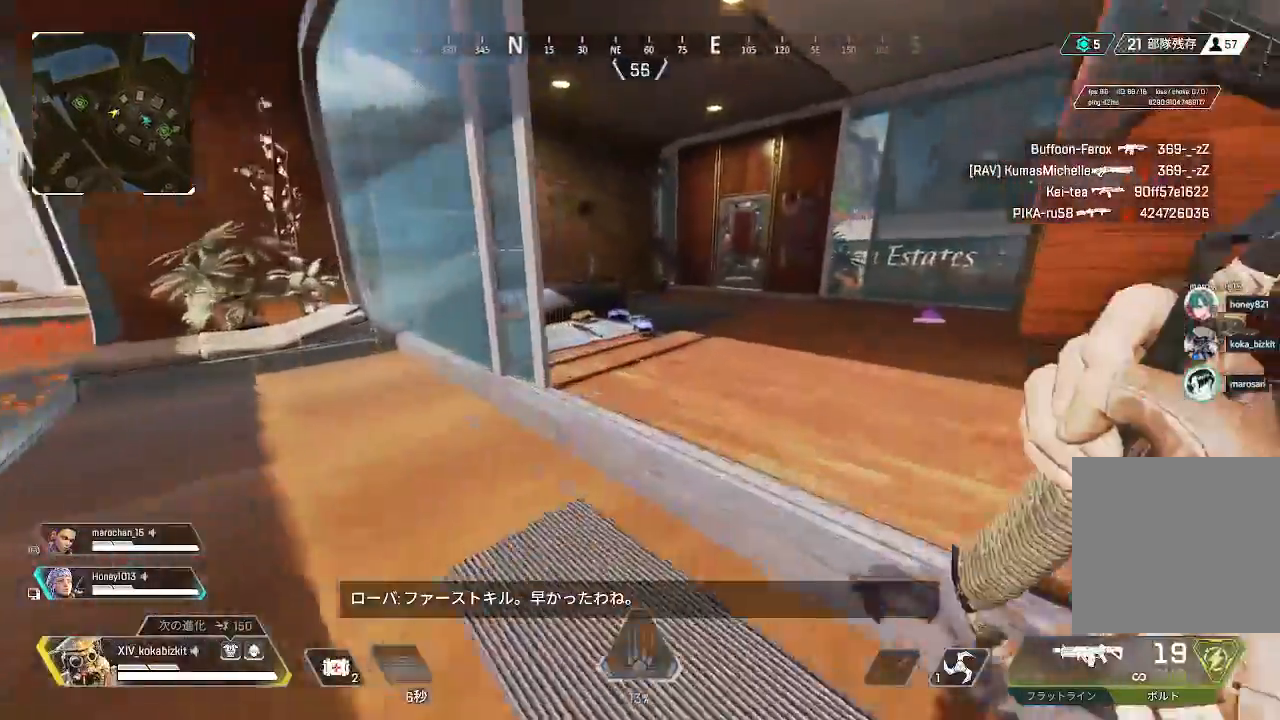
Gameplay with a controller (PlayStation layout); each line is a JSON object with the inputs held at the frame after it (dt_ms = milliseconds from this image to that frame). "events" lists button and stick changes between this image and that frame as [ms after this image, input, new state], when the widget could be followed in between.
{"dt_ms": 500, "buttons": [], "left_stick": "up", "right_stick": "down-right"}
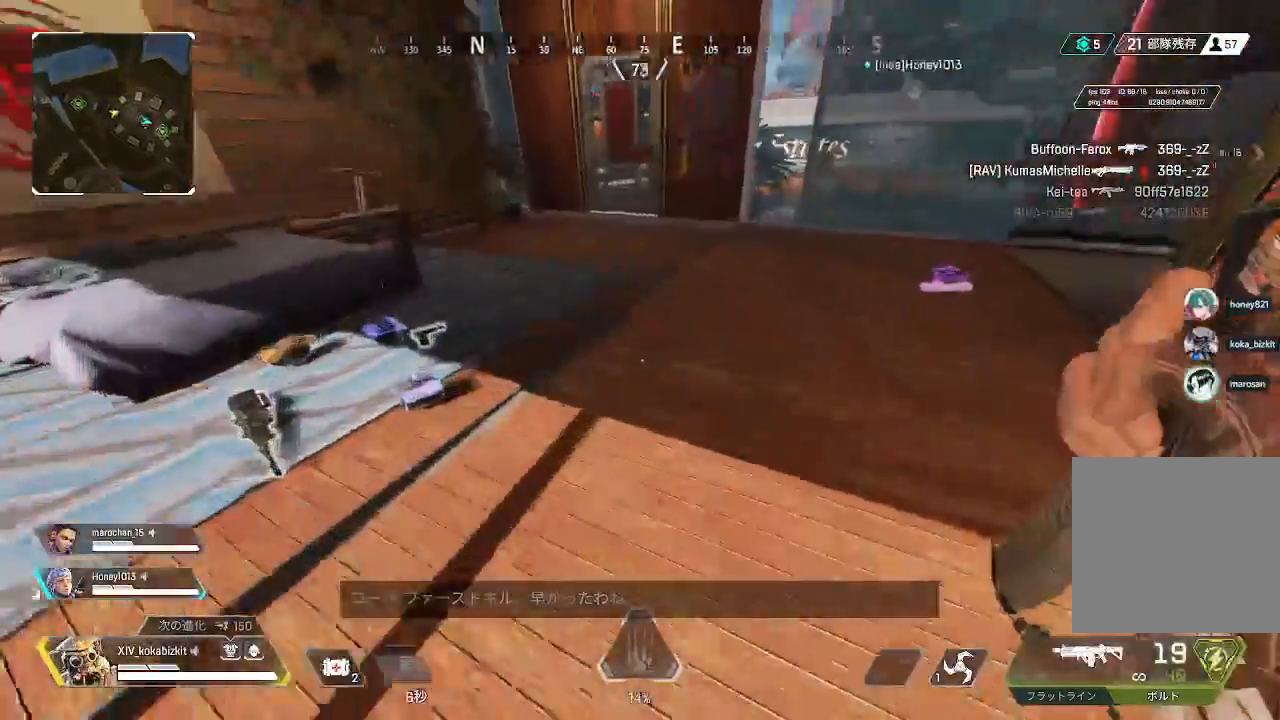
{"dt_ms": 1000, "buttons": [], "left_stick": "up-left", "right_stick": "left"}
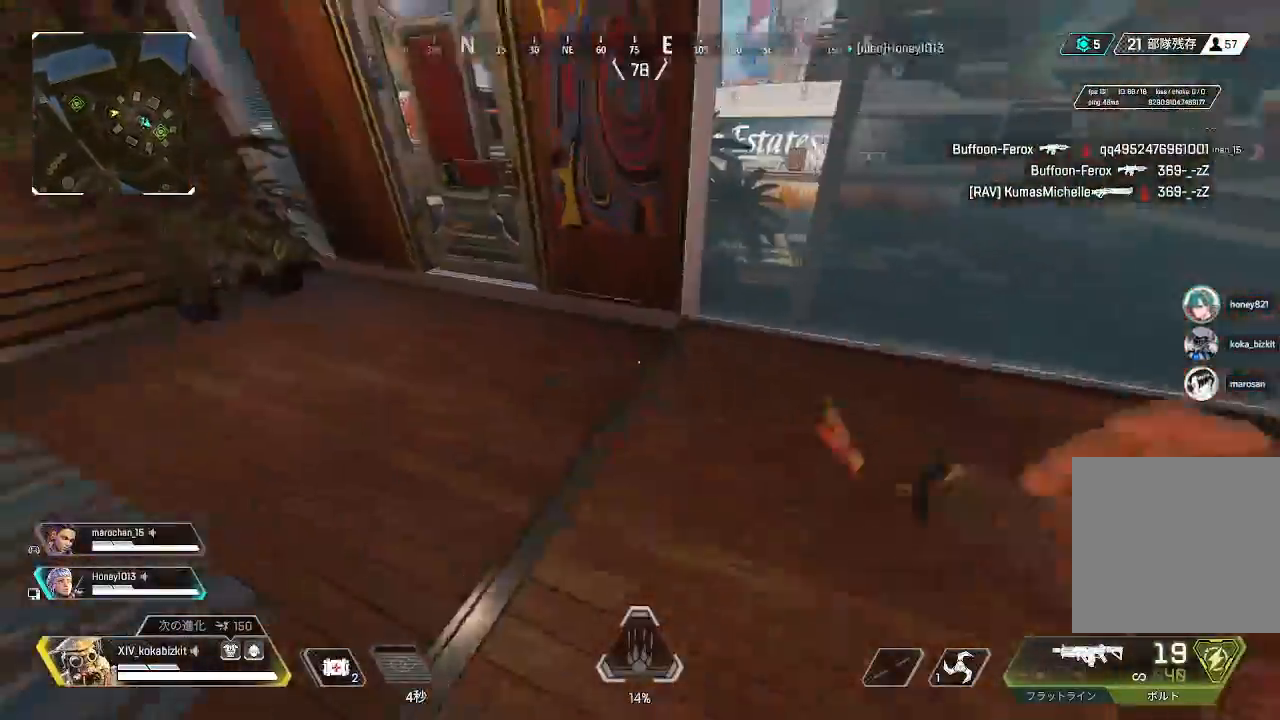
{"dt_ms": 500, "buttons": [], "left_stick": "up", "right_stick": "right", "events": [[17, "right_stick", "up-left"], [33, "left_stick", "up"], [183, "right_stick", "center"], [317, "R2", "down"], [383, "right_stick", "right"], [417, "R2", "up"]]}
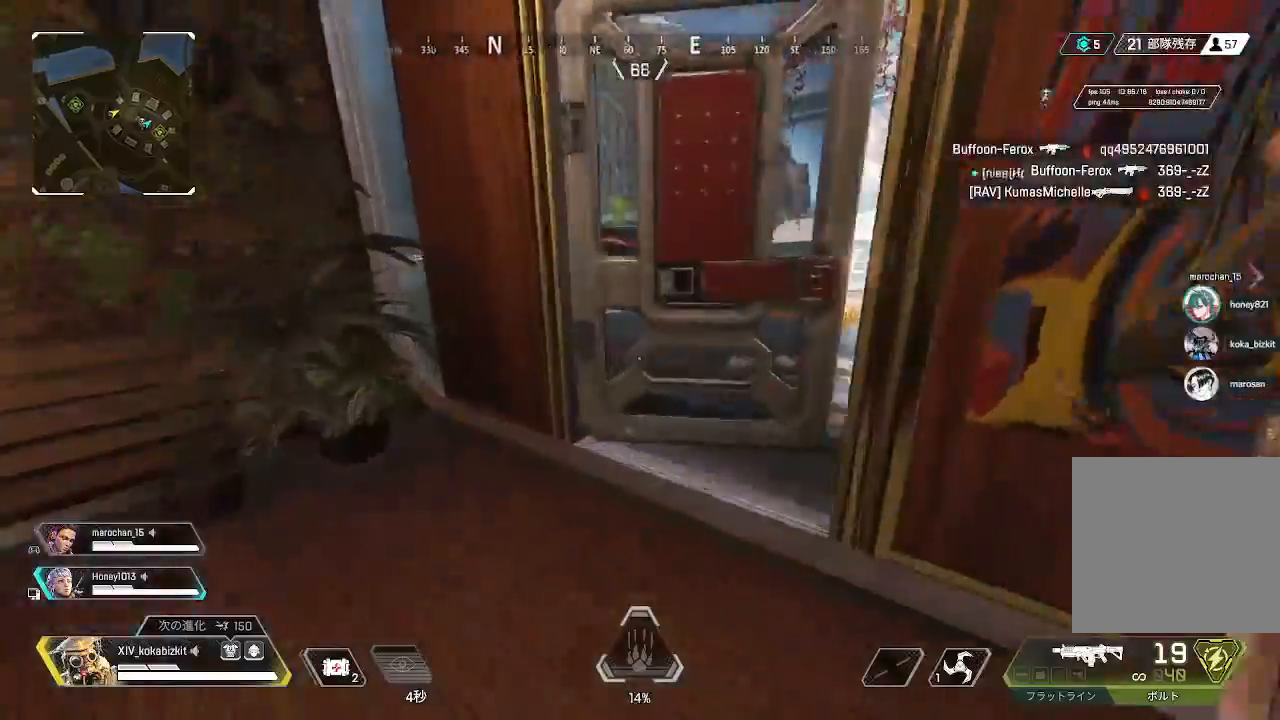
{"dt_ms": 500, "buttons": [], "left_stick": "up", "right_stick": "center", "events": [[200, "right_stick", "center"]]}
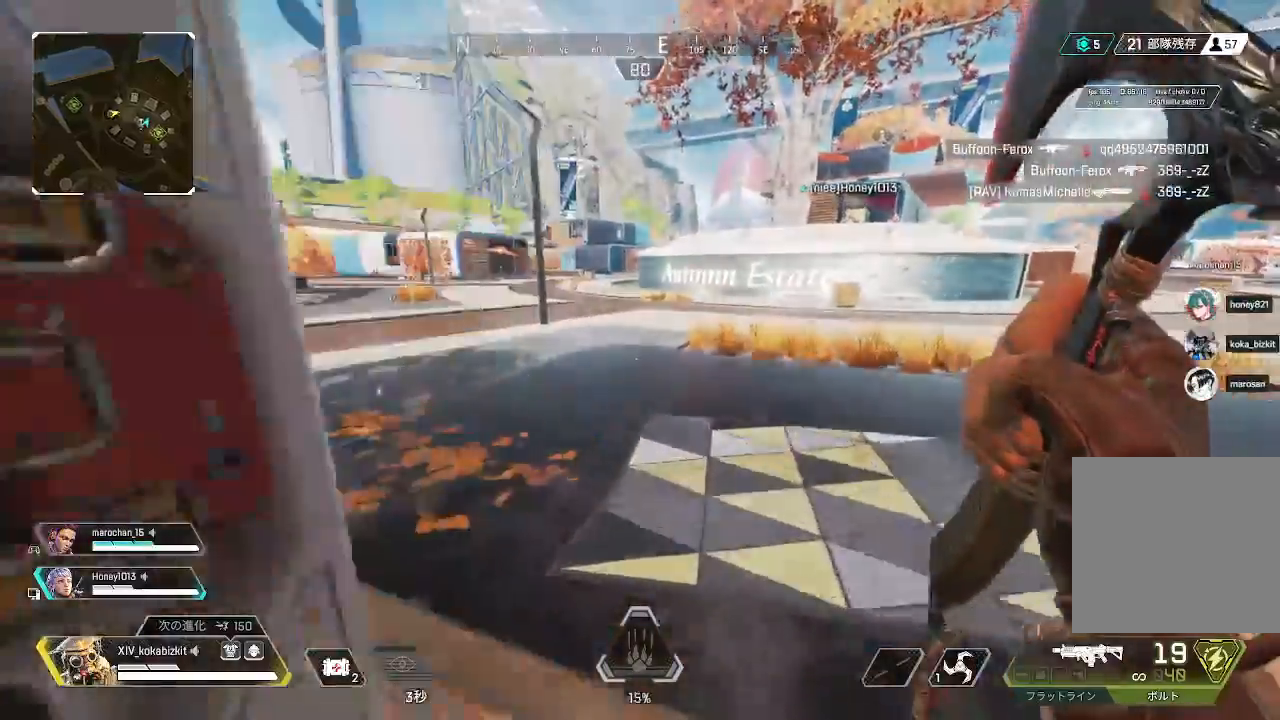
{"dt_ms": 500, "buttons": [], "left_stick": "up", "right_stick": "center", "events": [[233, "right_stick", "left"], [433, "right_stick", "center"]]}
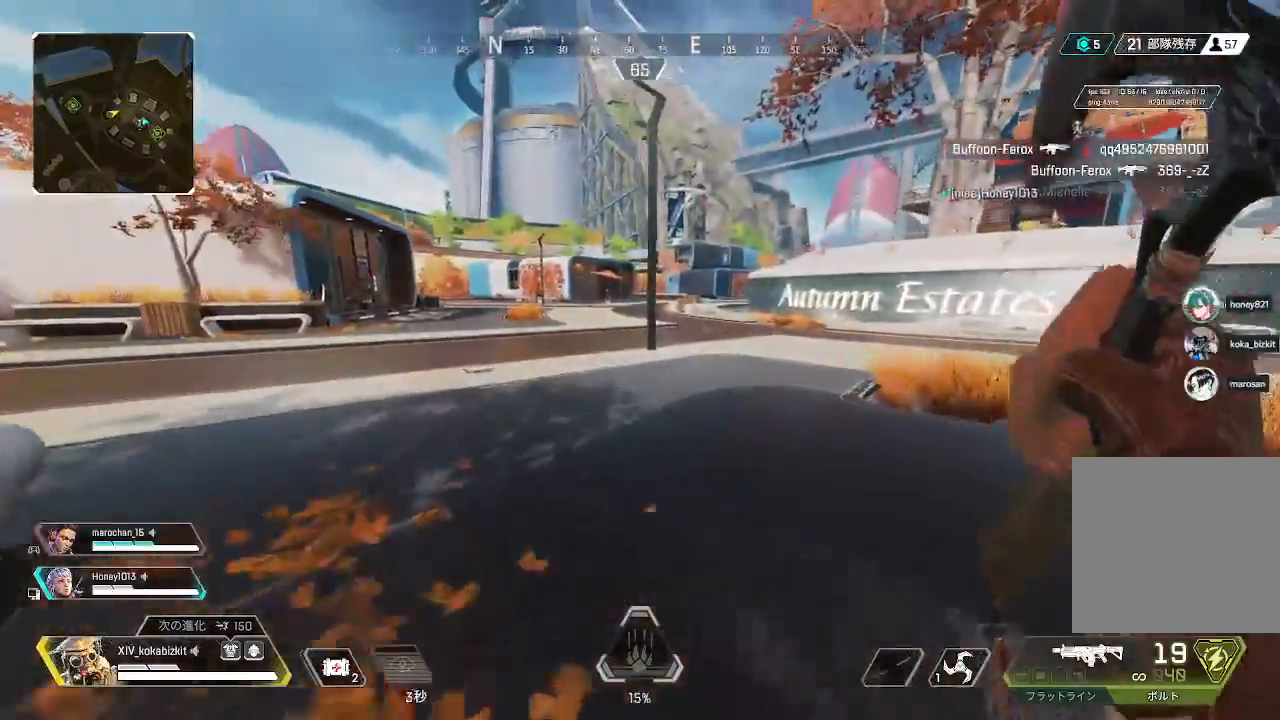
{"dt_ms": 500, "buttons": ["L1"], "left_stick": "up", "right_stick": "center", "events": [[400, "L1", "down"]]}
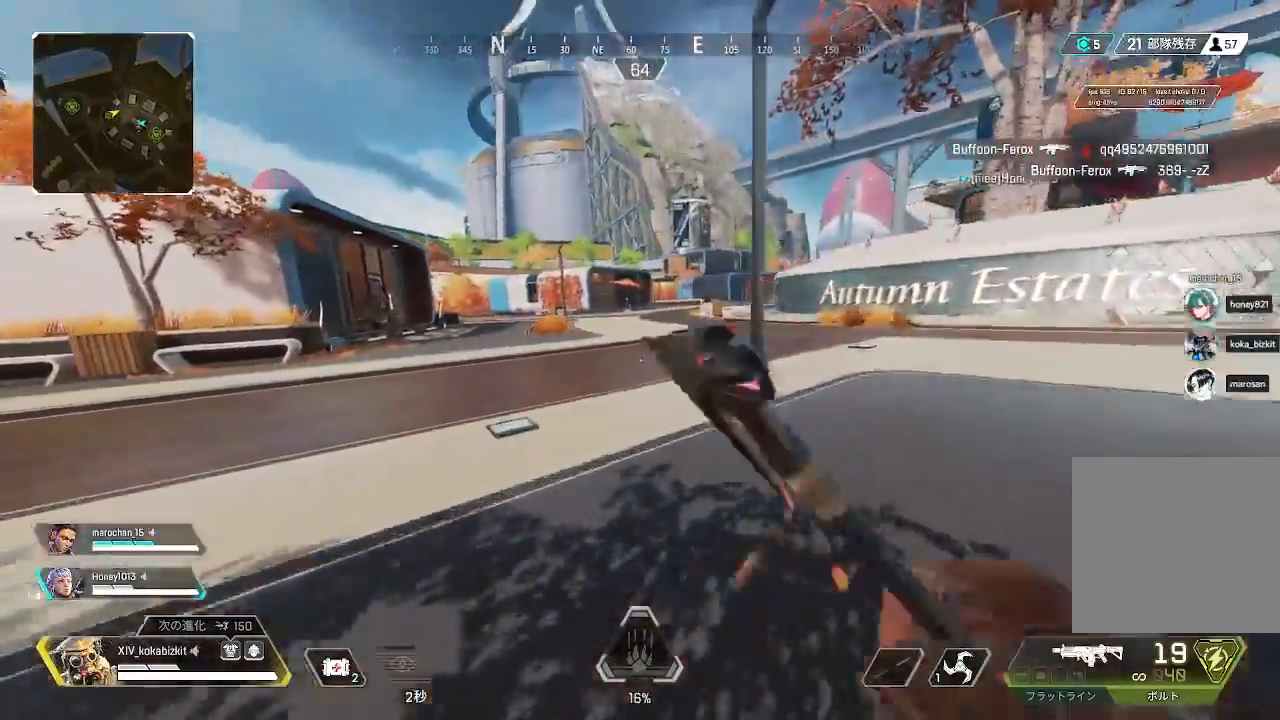
{"dt_ms": 500, "buttons": [], "left_stick": "up", "right_stick": "center", "events": [[200, "R3", "down"], [267, "R3", "up"], [417, "L1", "up"]]}
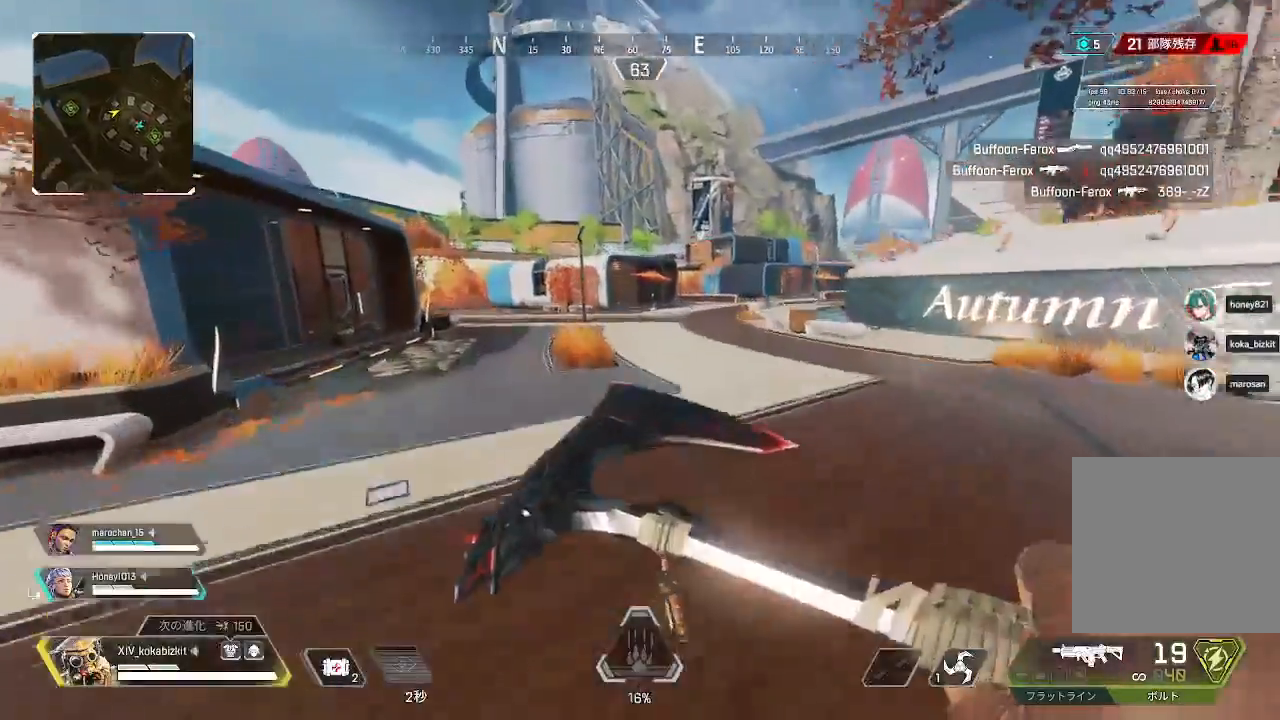
{"dt_ms": 500, "buttons": [], "left_stick": "up", "right_stick": "center", "events": []}
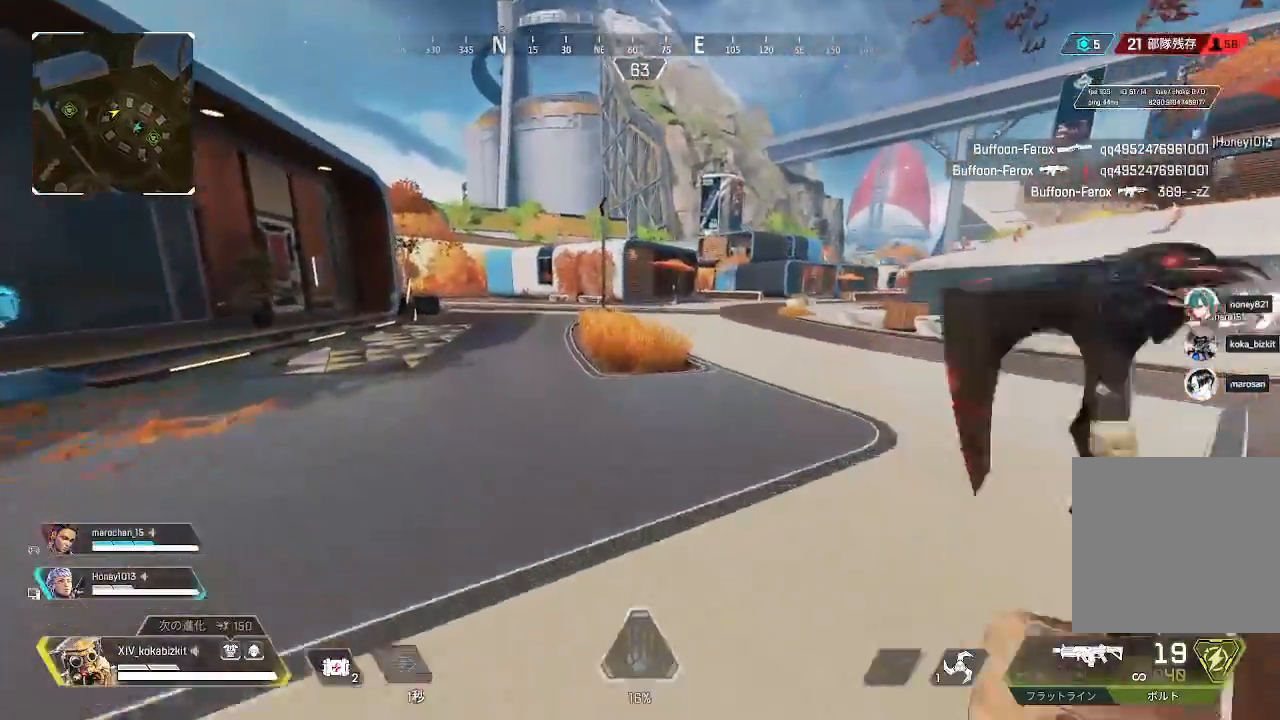
{"dt_ms": 500, "buttons": [], "left_stick": "up", "right_stick": "center", "events": []}
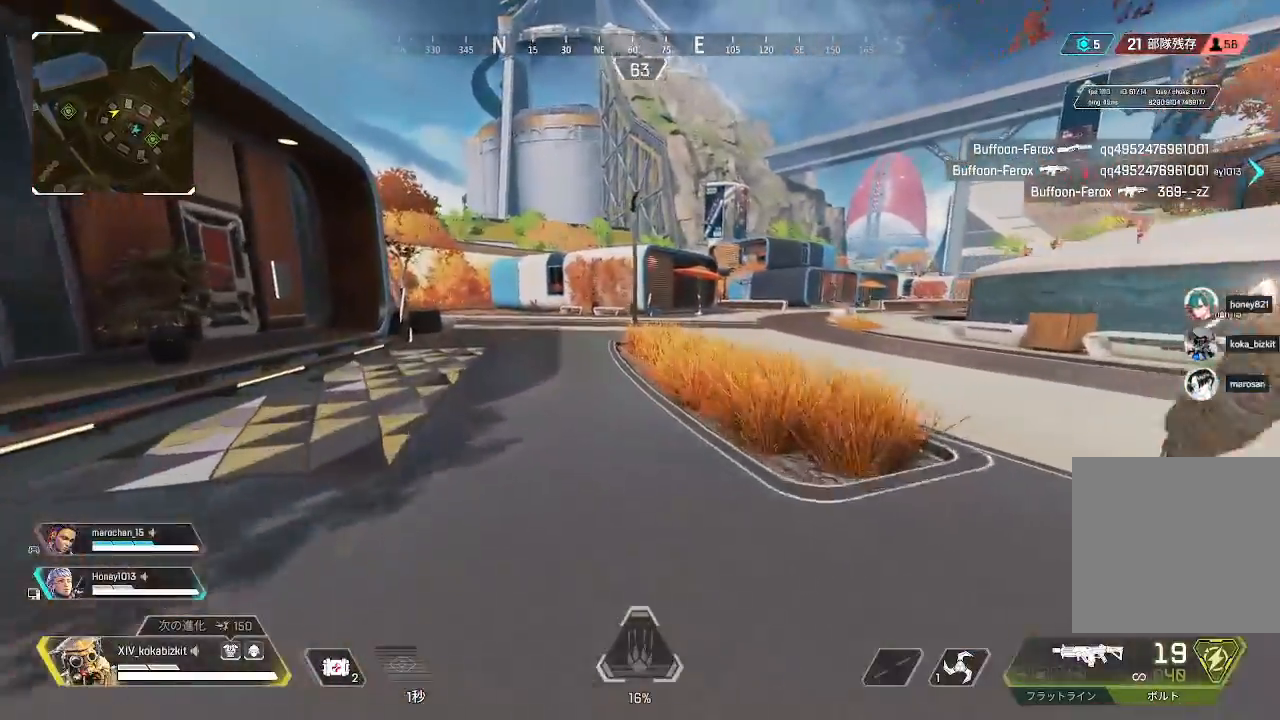
{"dt_ms": 500, "buttons": [], "left_stick": "up", "right_stick": "left", "events": [[83, "right_stick", "left"]]}
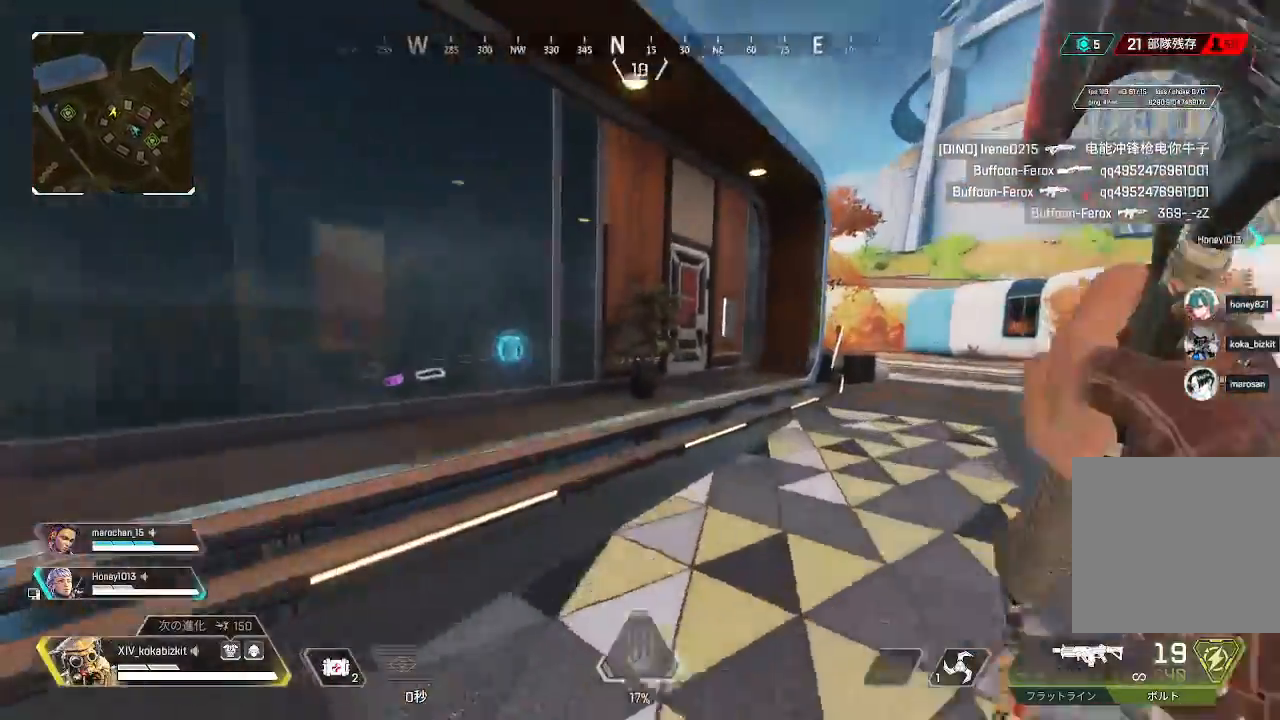
{"dt_ms": 500, "buttons": ["L1"], "left_stick": "up-right", "right_stick": "center", "events": [[133, "right_stick", "center"], [283, "left_stick", "up-right"], [333, "L1", "down"]]}
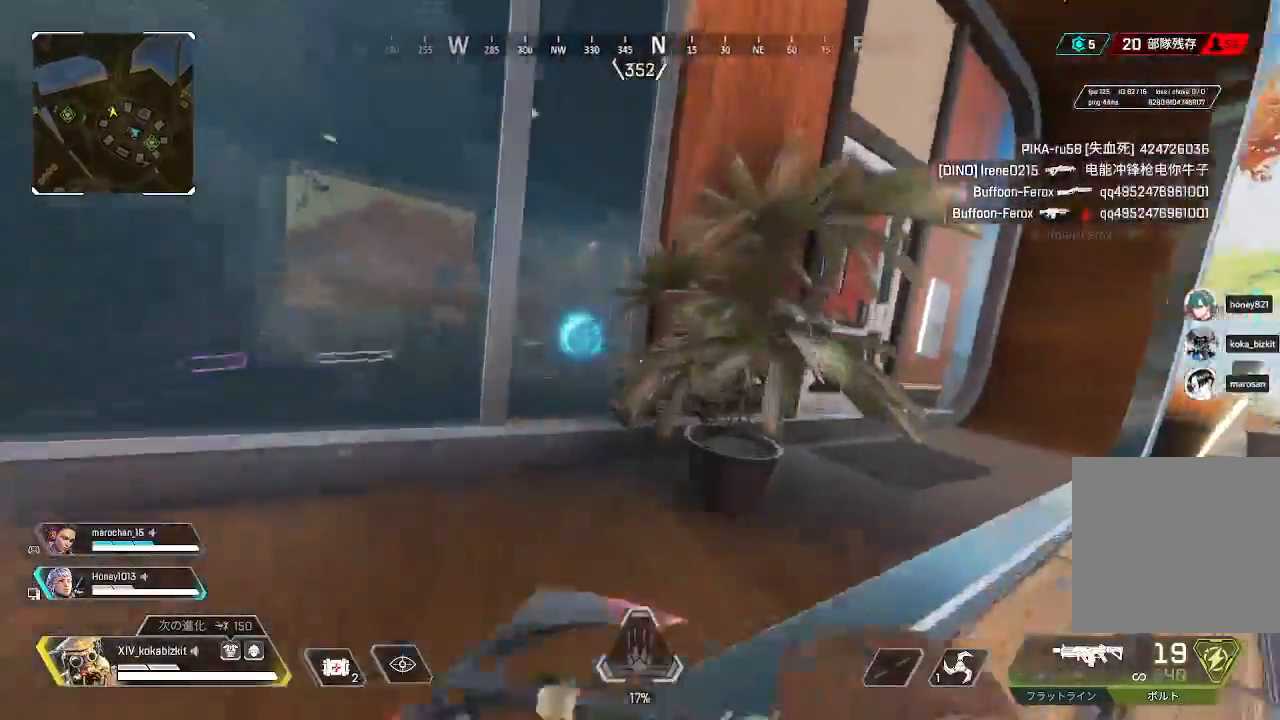
{"dt_ms": 500, "buttons": [], "left_stick": "up-right", "right_stick": "center", "events": [[117, "right_stick", "left"], [267, "R2", "down"], [283, "L1", "up"], [350, "R2", "up"], [500, "right_stick", "center"]]}
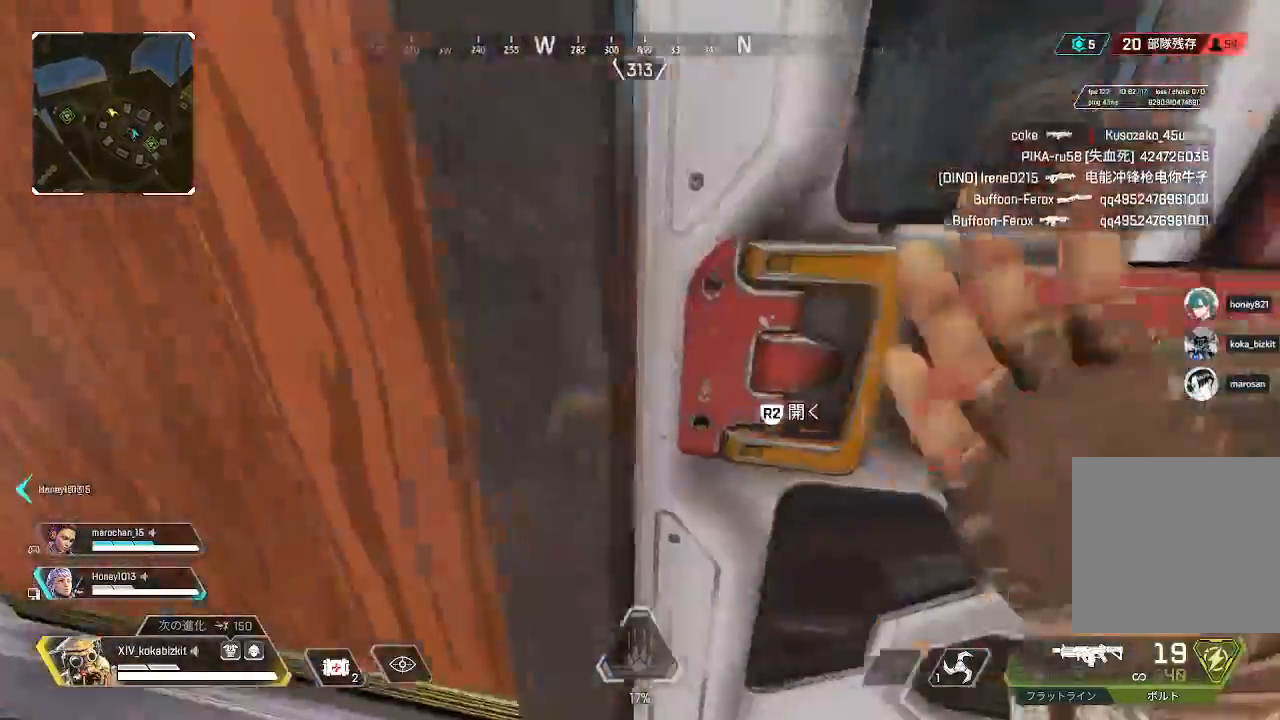
{"dt_ms": 500, "buttons": [], "left_stick": "up-right", "right_stick": "center", "events": [[83, "right_stick", "left"], [200, "R2", "down"], [283, "R2", "up"], [283, "right_stick", "center"]]}
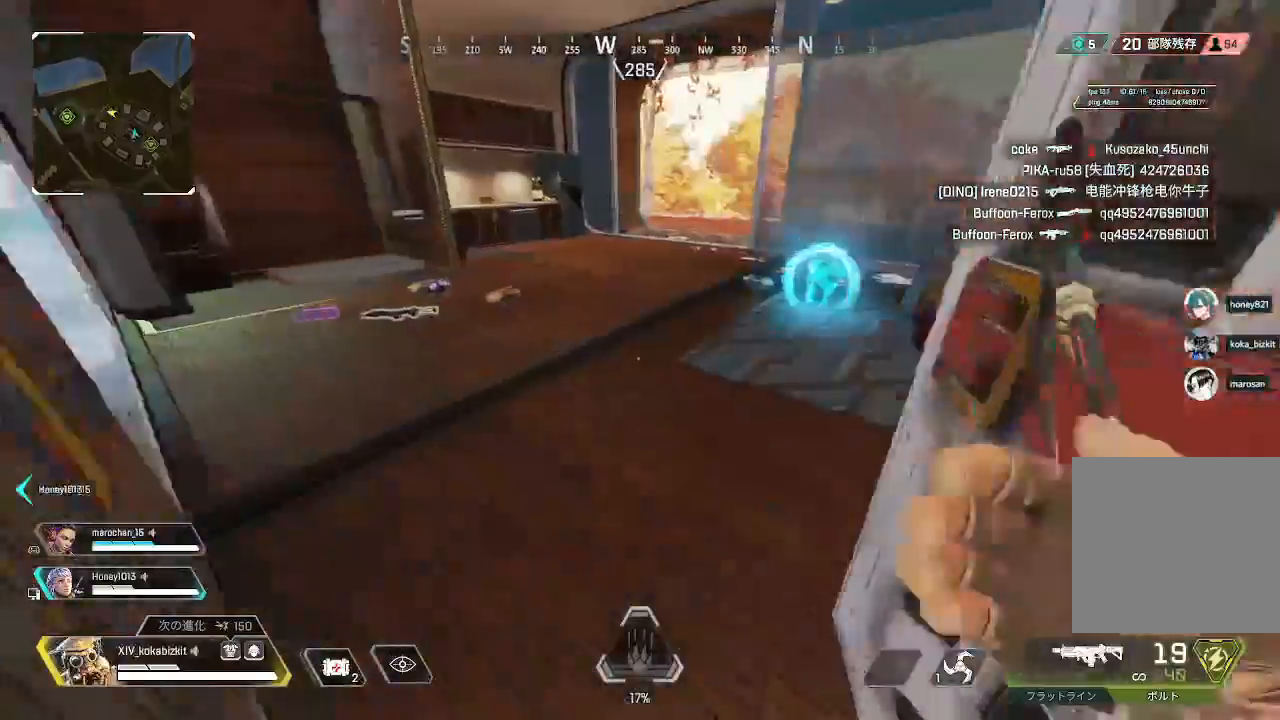
{"dt_ms": 500, "buttons": [], "left_stick": "up", "right_stick": "left", "events": [[83, "right_stick", "left"], [100, "left_stick", "up"]]}
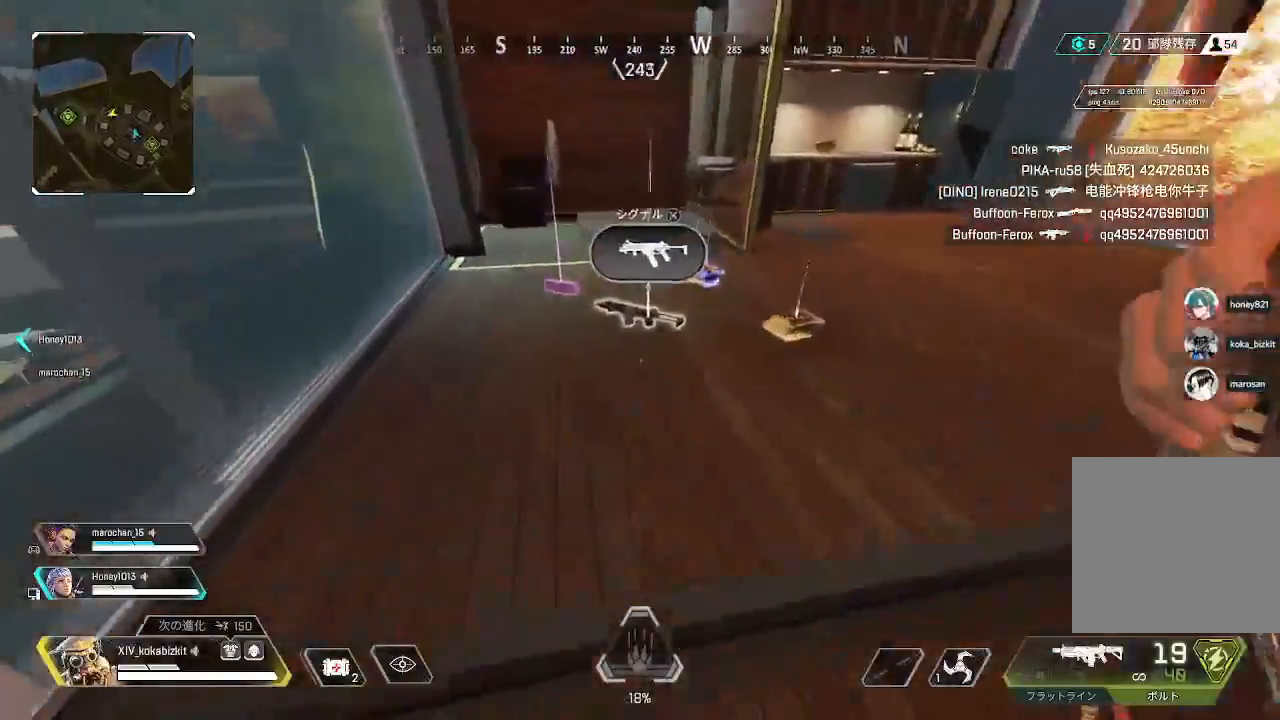
{"dt_ms": 500, "buttons": [], "left_stick": "up-right", "right_stick": "right"}
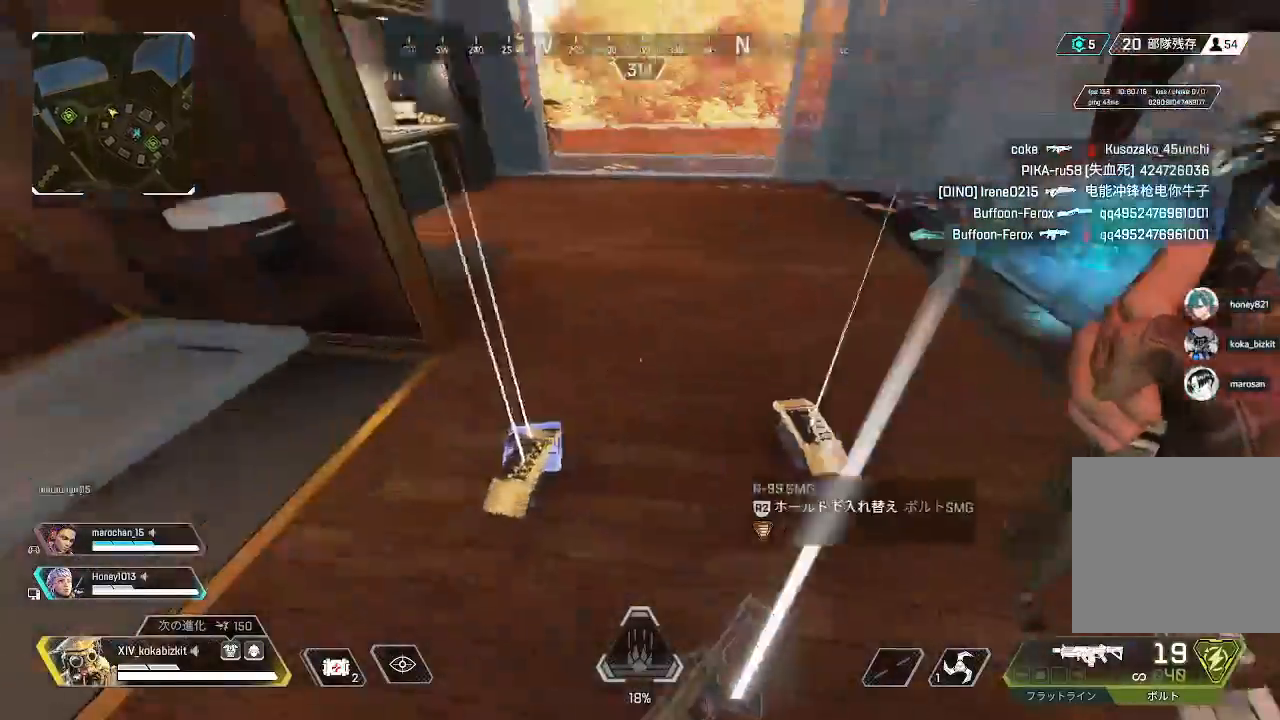
{"dt_ms": 500, "buttons": [], "left_stick": "up-right", "right_stick": "center", "events": [[117, "right_stick", "center"]]}
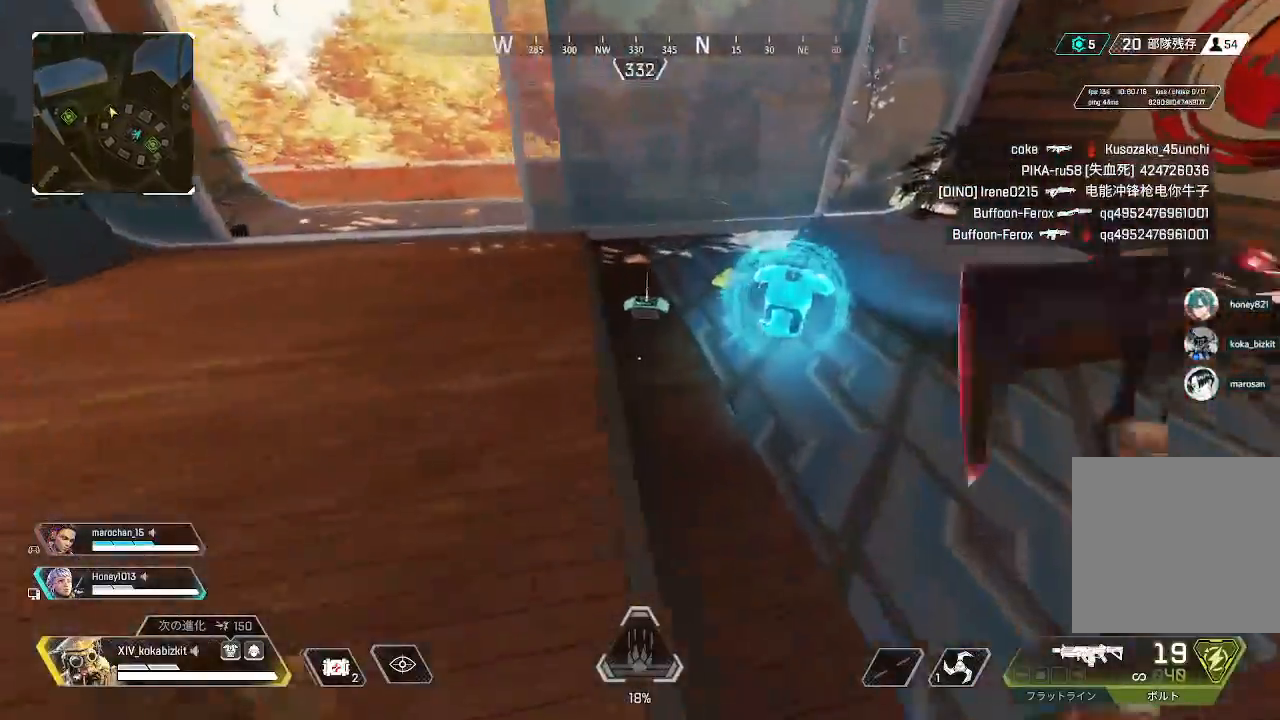
{"dt_ms": 500, "buttons": ["R2"], "left_stick": "up", "right_stick": "center", "events": [[250, "R2", "down"], [317, "left_stick", "up"], [350, "R2", "up"], [450, "R2", "down"]]}
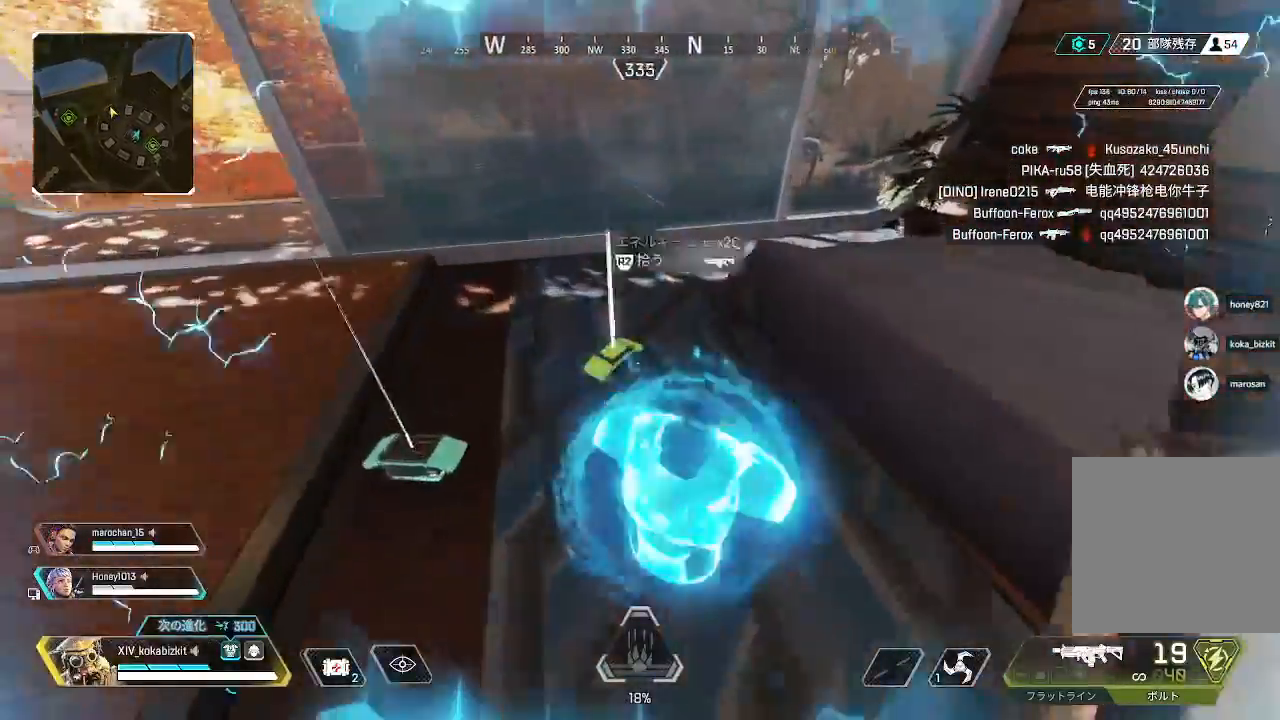
{"dt_ms": 500, "buttons": [], "left_stick": "up-right", "right_stick": "right", "events": [[50, "R2", "up"], [133, "R2", "down"], [133, "left_stick", "down-left"], [167, "right_stick", "right"], [217, "R2", "up"], [317, "R2", "down"], [400, "R2", "up"], [500, "left_stick", "up-right"]]}
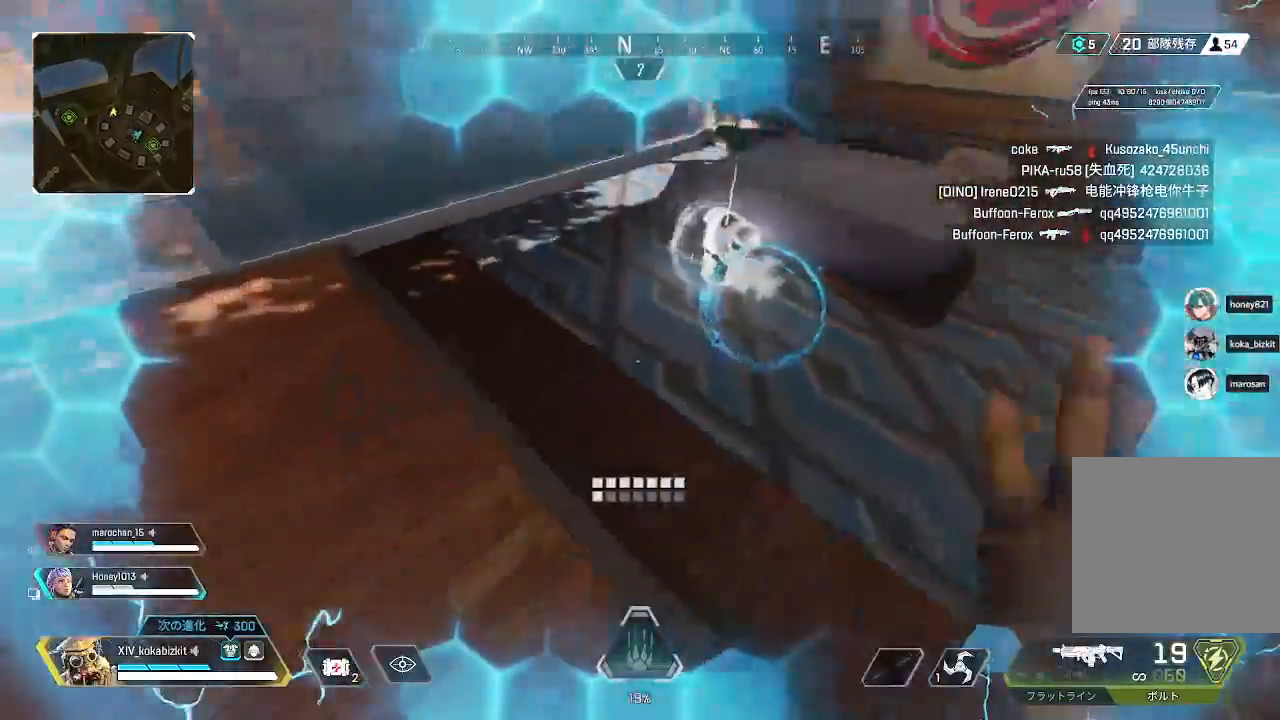
{"dt_ms": 500, "buttons": [], "left_stick": "up", "right_stick": "right", "events": [[117, "right_stick", "up-right"], [300, "right_stick", "right"], [500, "left_stick", "up"]]}
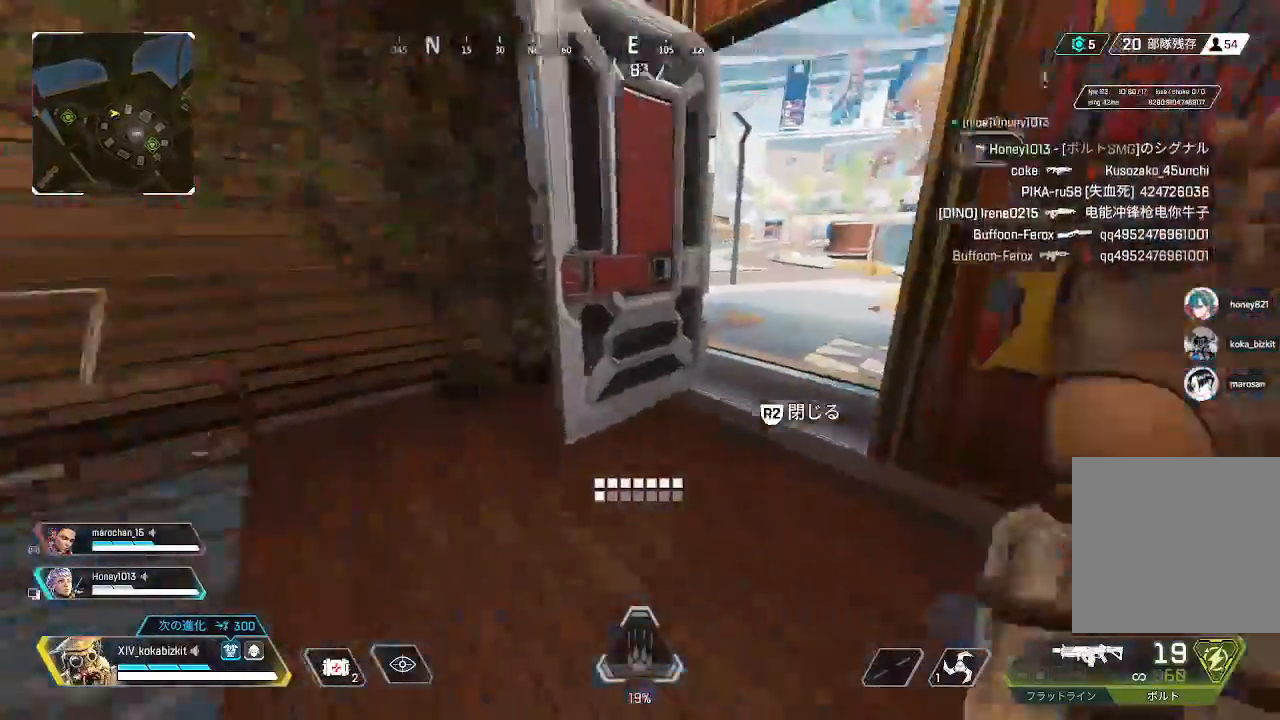
{"dt_ms": 500, "buttons": [], "left_stick": "up", "right_stick": "center", "events": [[117, "right_stick", "center"]]}
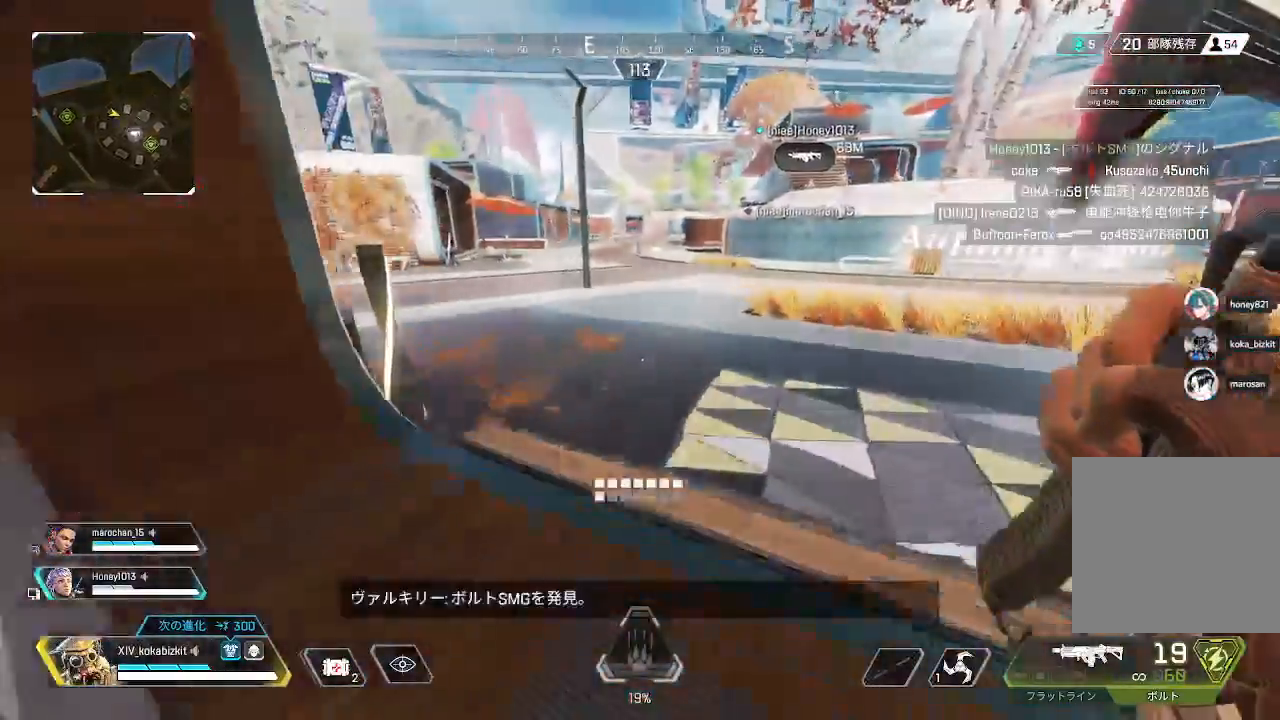
{"dt_ms": 500, "buttons": [], "left_stick": "up", "right_stick": "left", "events": [[483, "right_stick", "left"]]}
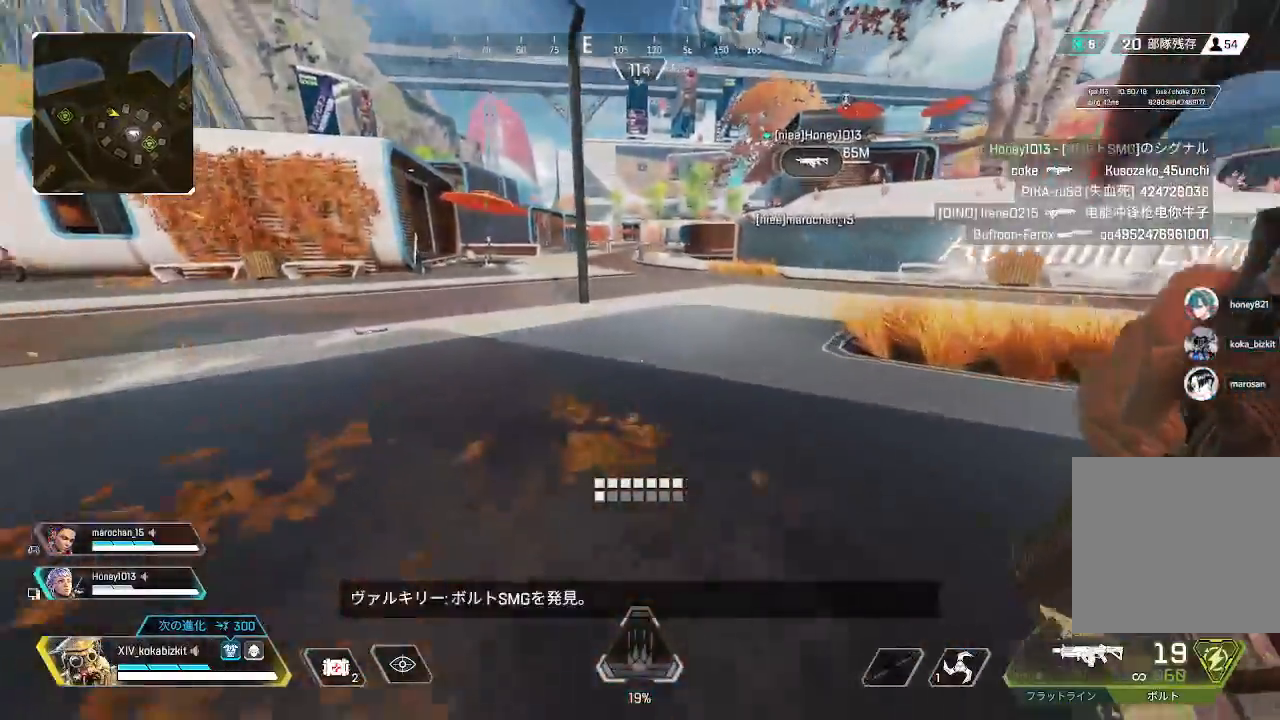
{"dt_ms": 500, "buttons": ["L1", "R3"], "left_stick": "up", "right_stick": "center", "events": [[167, "L1", "down"], [167, "right_stick", "center"], [500, "R3", "down"]]}
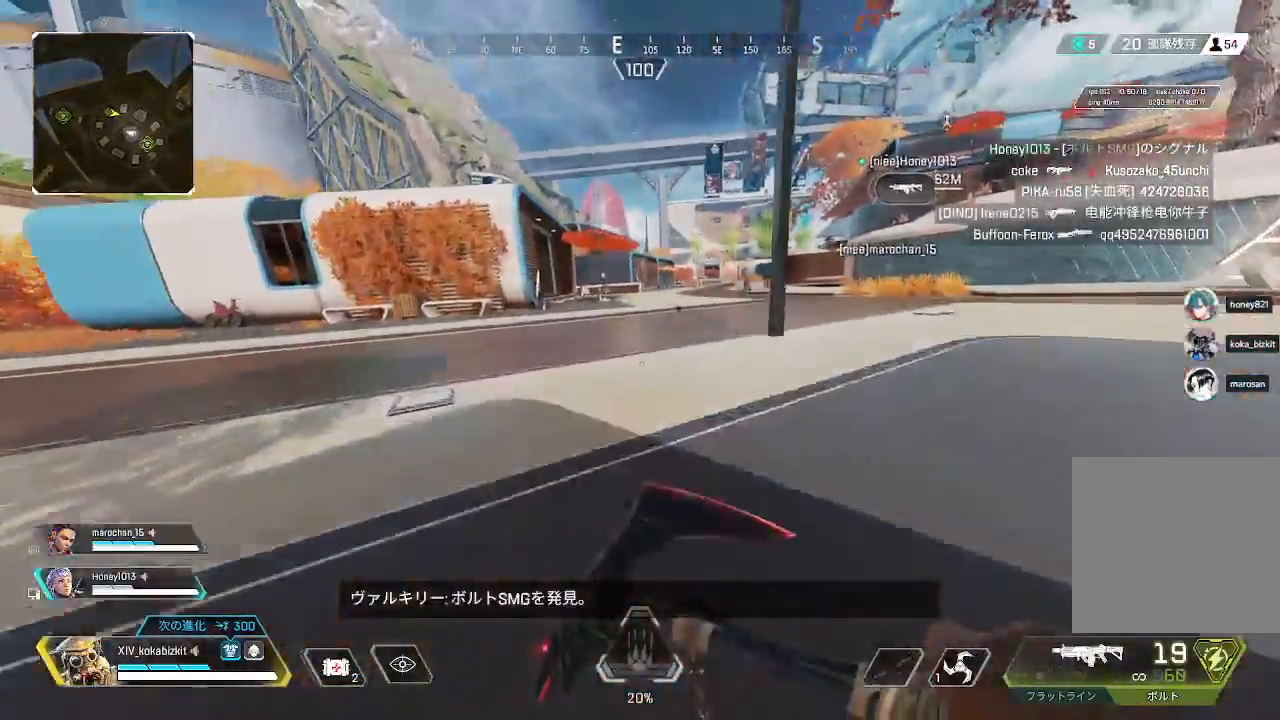
{"dt_ms": 500, "buttons": [], "left_stick": "up", "right_stick": "center", "events": [[67, "R3", "up"], [183, "L1", "up"]]}
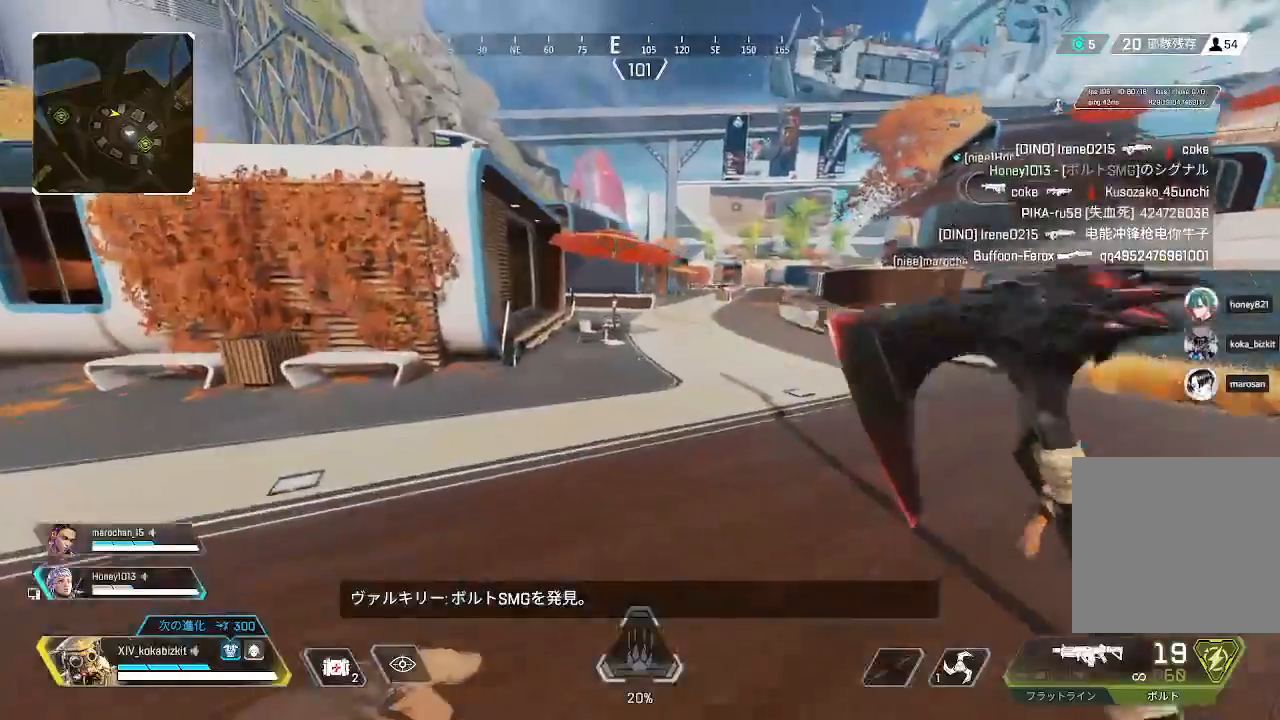
{"dt_ms": 500, "buttons": [], "left_stick": "up", "right_stick": "center", "events": [[67, "SELECT", "down"], [117, "SELECT", "up"]]}
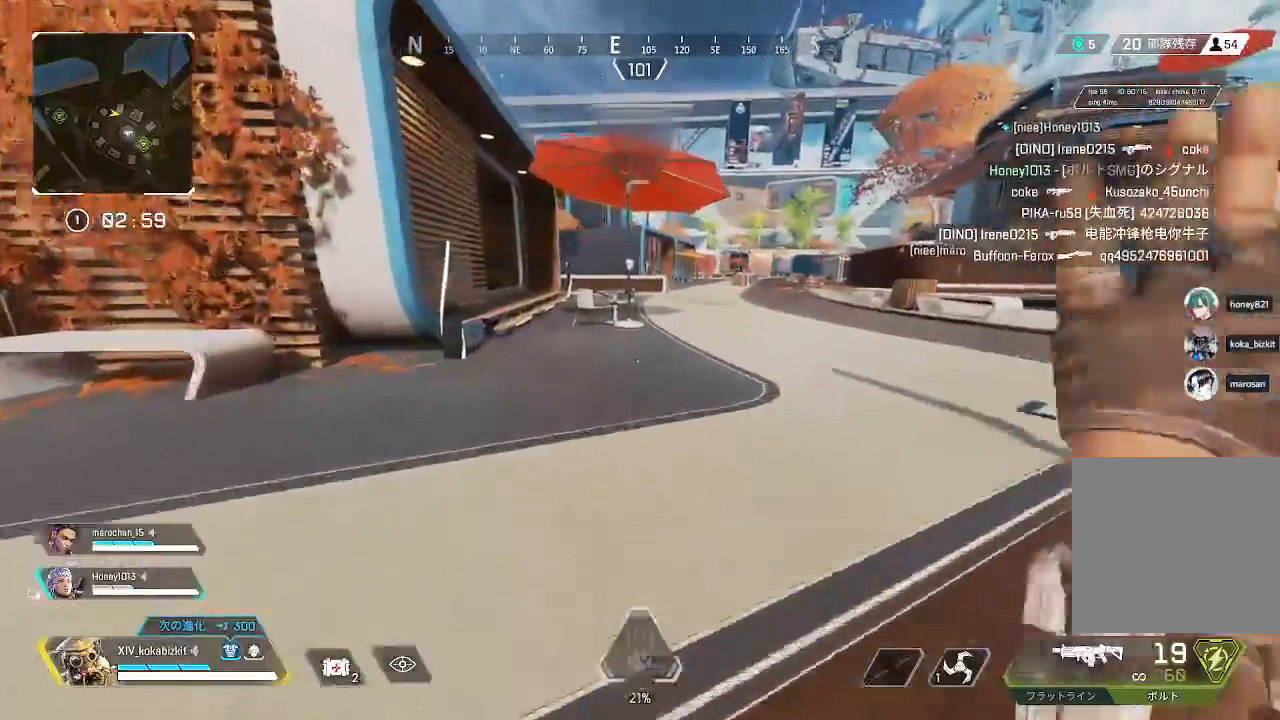
{"dt_ms": 500, "buttons": [], "left_stick": "up", "right_stick": "center", "events": [[150, "right_stick", "left"], [250, "right_stick", "center"], [400, "TRIANGLE", "down"], [483, "TRIANGLE", "up"]]}
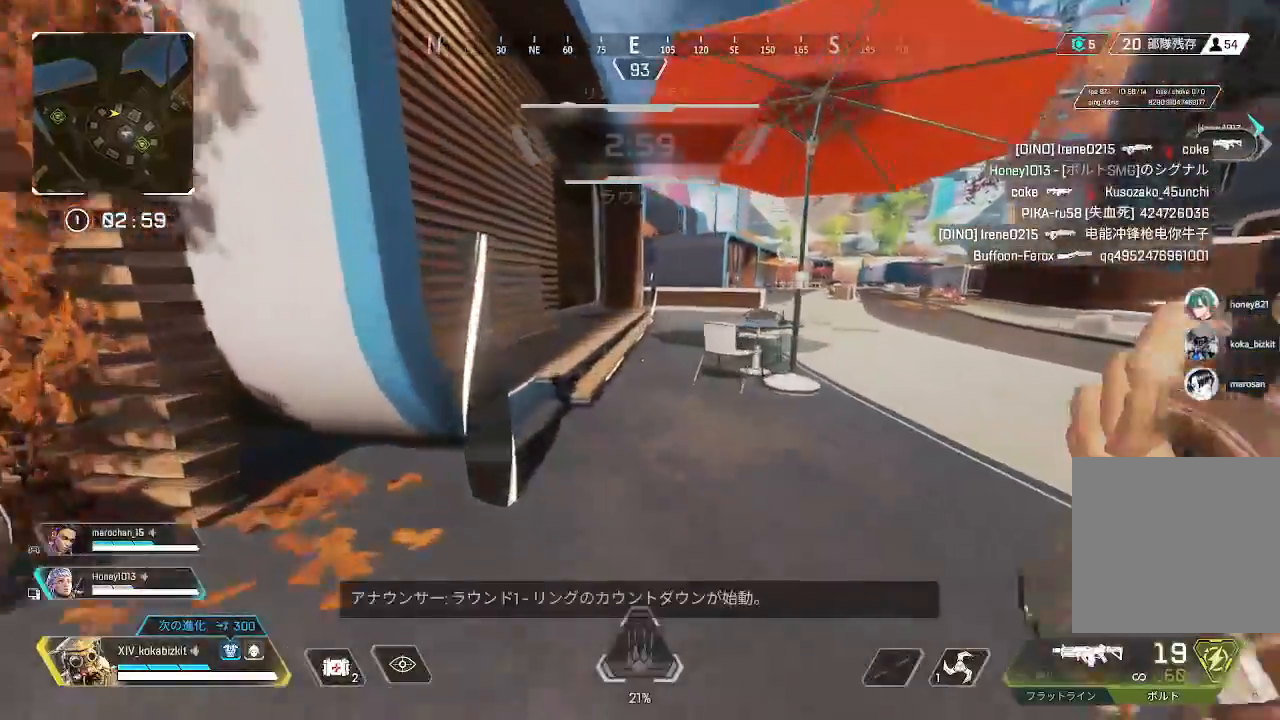
{"dt_ms": 500, "buttons": ["TRIANGLE"], "left_stick": "up", "right_stick": "center", "events": [[117, "TRIANGLE", "down"], [150, "TRIANGLE", "up"], [267, "TRIANGLE", "down"], [367, "TRIANGLE", "up"], [450, "TRIANGLE", "down"]]}
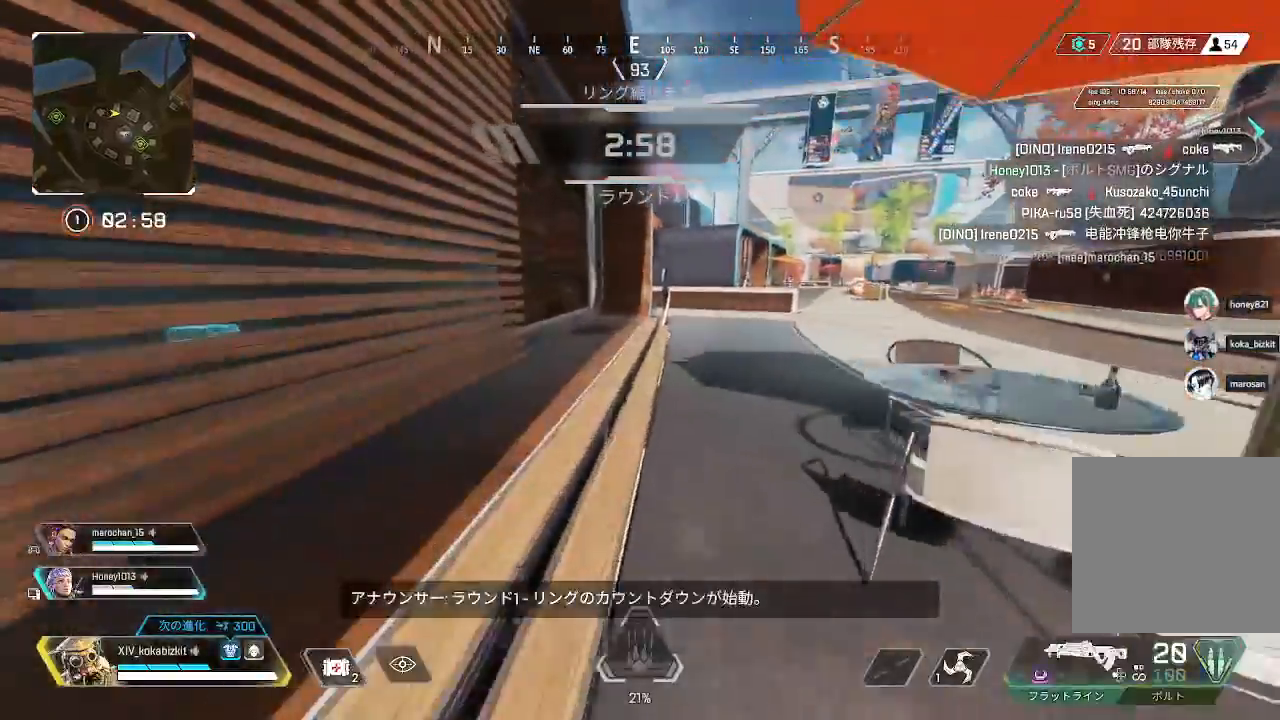
{"dt_ms": 500, "buttons": ["L1"], "left_stick": "up", "right_stick": "left", "events": [[17, "TRIANGLE", "up"], [217, "right_stick", "down-left"], [283, "right_stick", "left"], [367, "L1", "down"]]}